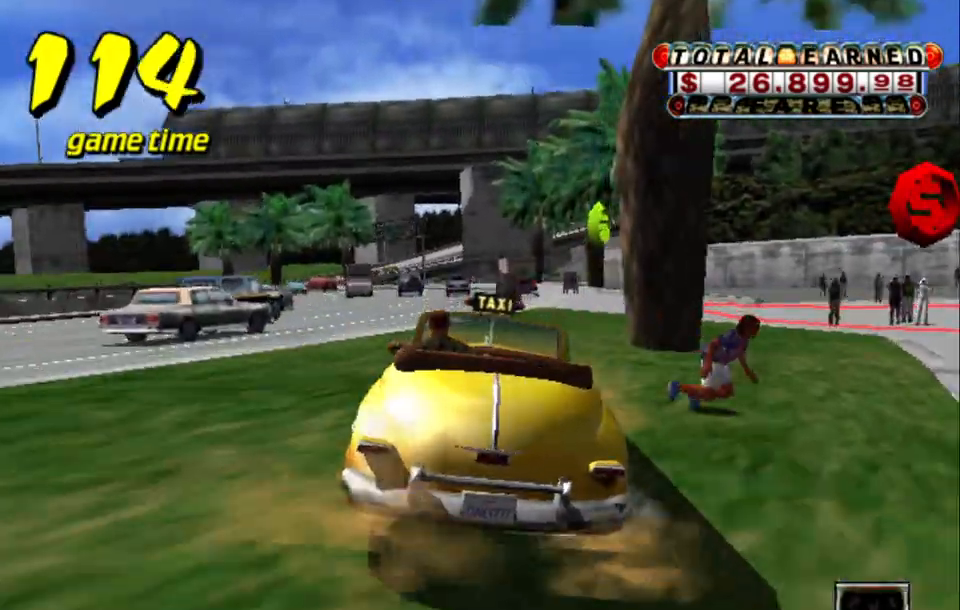
Gameplay with keyboard; each line is a JSON object with the keys held at the frame after it. "events" lists presses ("down") and releases ("up") of "a", "down", "left", "return", "right", "s", "space", "tab" and "up" between this image and that frame as [ms after this image, input, new state], when the widget could be followed in between. No other keys are recorded. Mouse input is not recorded.
{"keys": ["up"], "events": [[33, "s", "down"], [33, "up", "down"], [67, "left", "down"], [167, "left", "up"], [167, "s", "up"]]}
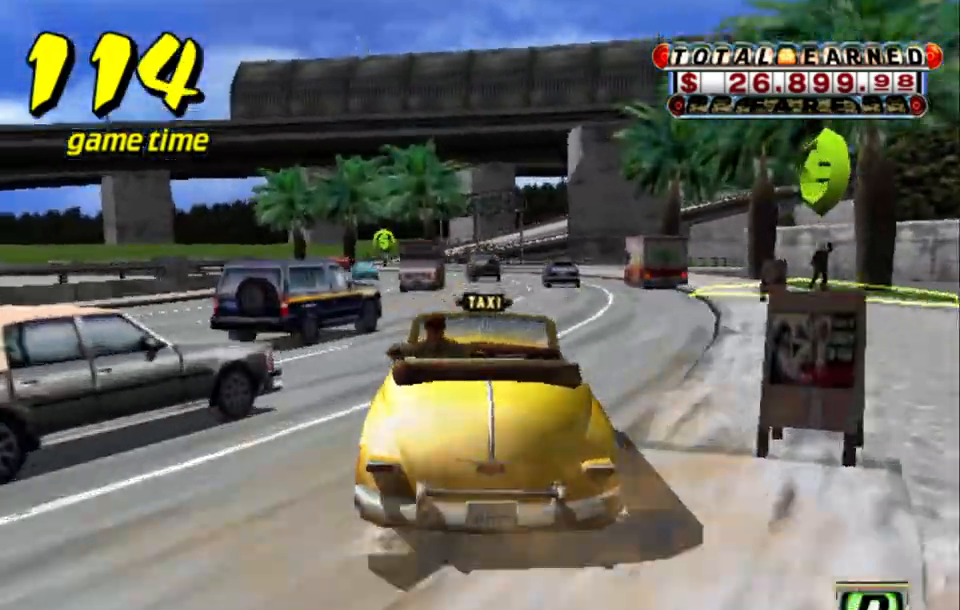
{"keys": ["left", "up"], "events": [[83, "right", "down"], [183, "right", "up"], [417, "left", "down"]]}
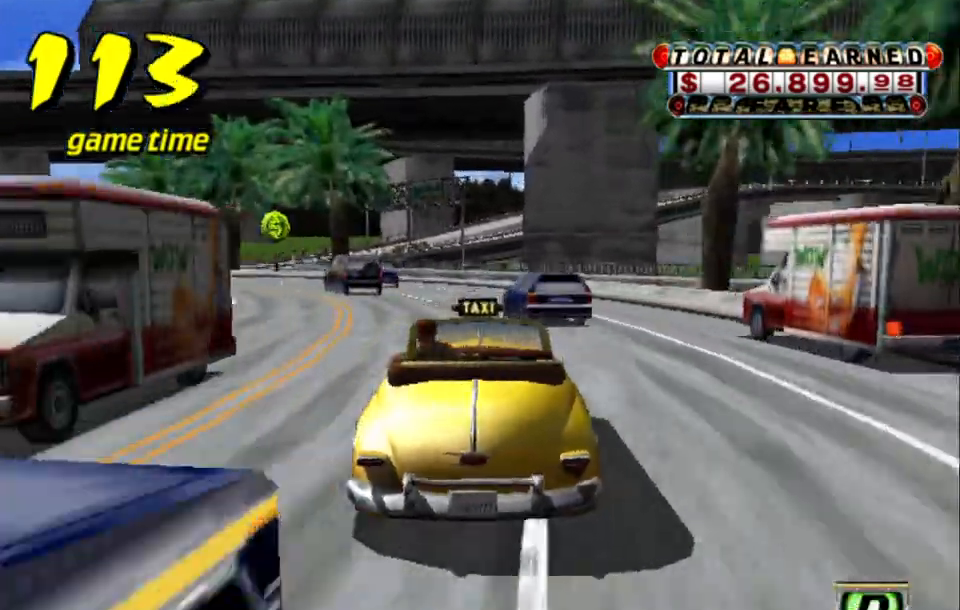
{"keys": ["left", "up"], "events": [[67, "left", "up"], [333, "left", "down"]]}
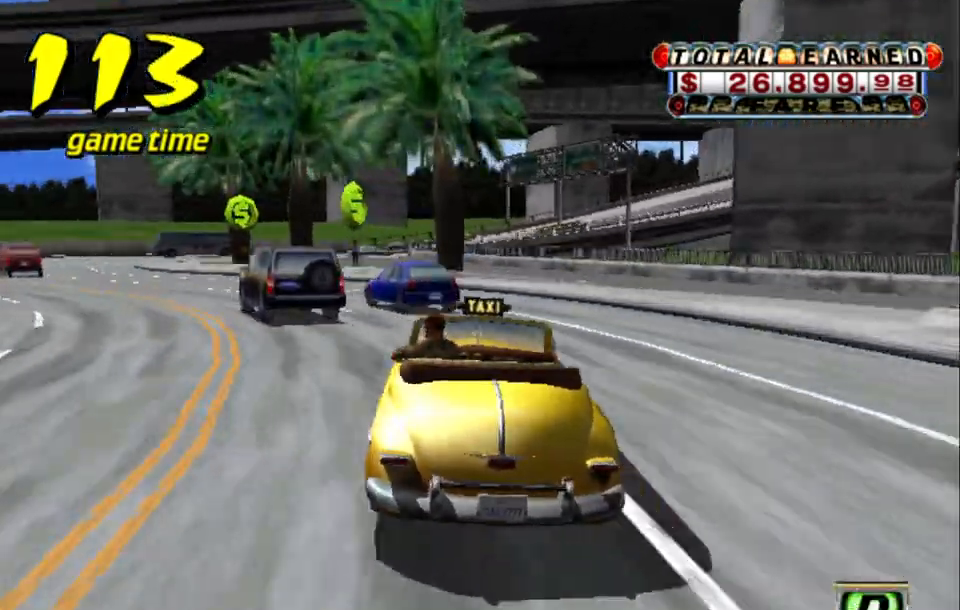
{"keys": ["up"], "events": [[67, "left", "up"], [267, "left", "down"], [350, "left", "up"]]}
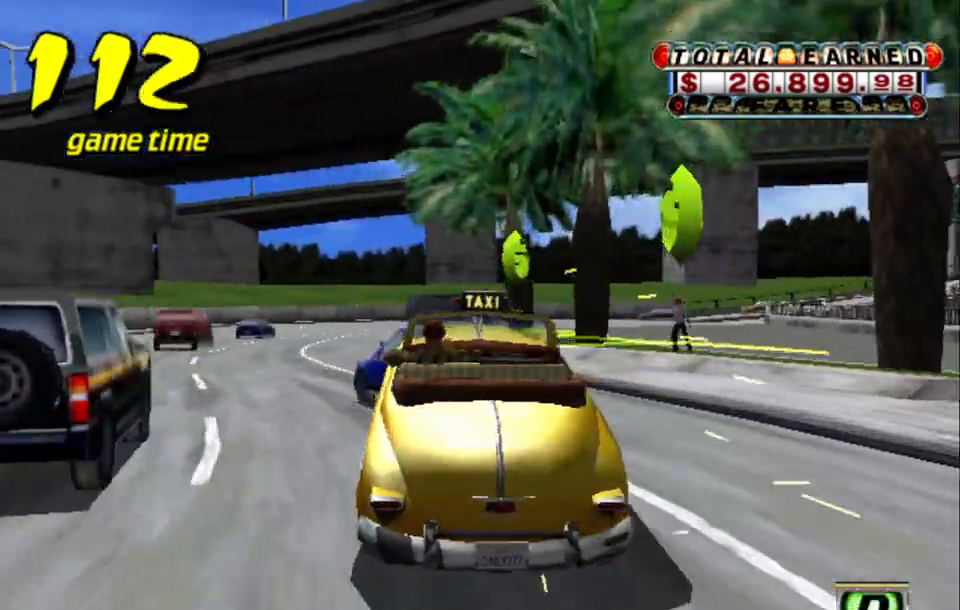
{"keys": ["up"], "events": []}
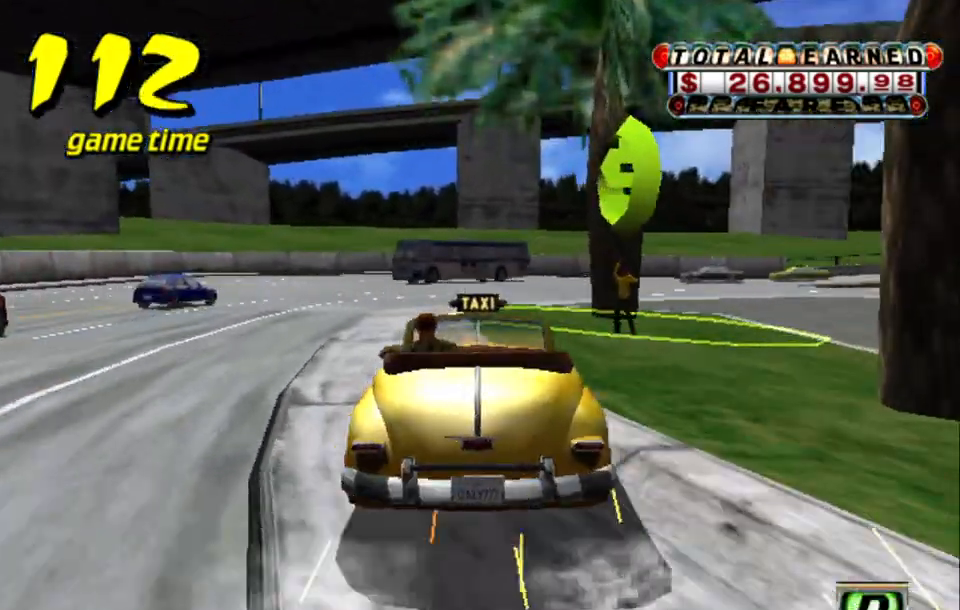
{"keys": ["right", "up"], "events": [[250, "right", "down"]]}
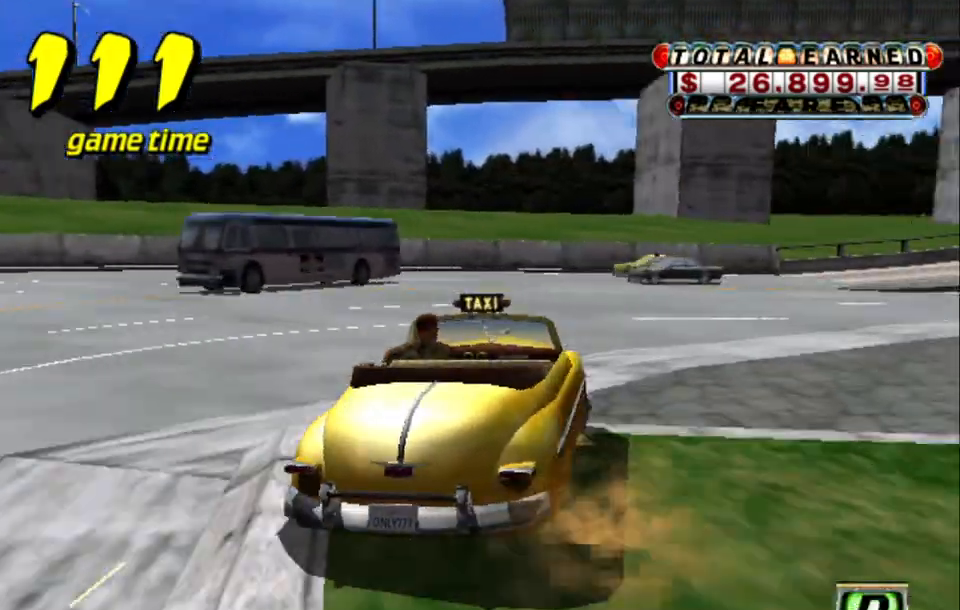
{"keys": ["right", "s", "up"], "events": [[167, "a", "down"], [167, "up", "up"], [300, "a", "up"], [400, "s", "down"], [433, "up", "down"]]}
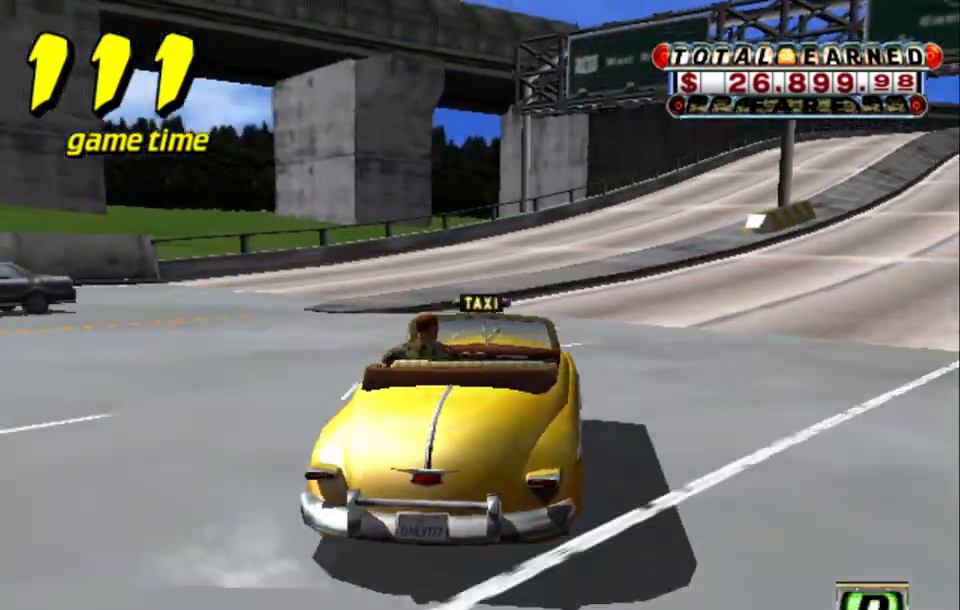
{"keys": ["s", "up"], "events": [[317, "right", "up"]]}
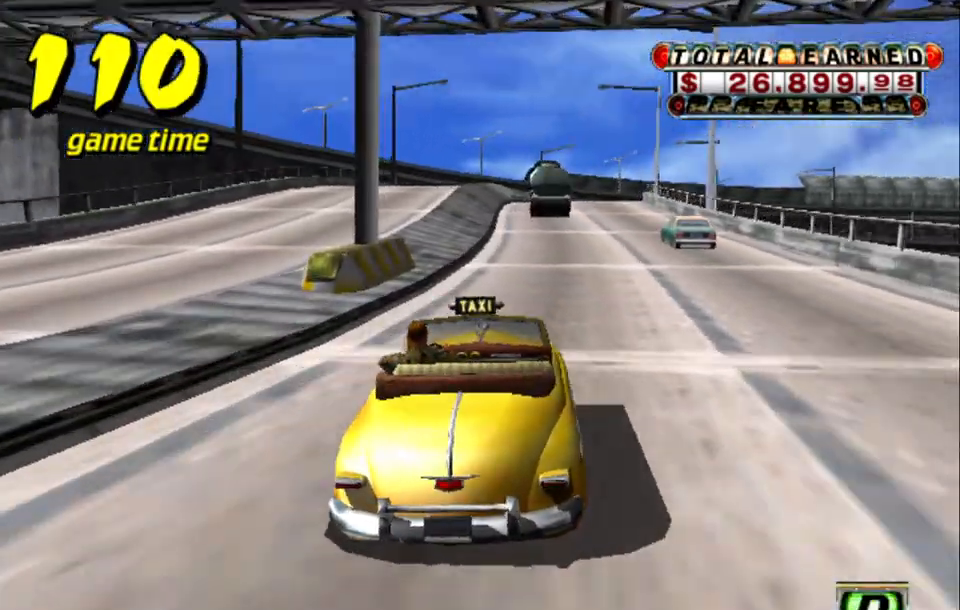
{"keys": ["right", "up"], "events": [[17, "a", "down"], [17, "s", "up"], [17, "up", "up"], [150, "a", "up"], [200, "s", "down"], [250, "up", "down"], [400, "s", "up"], [433, "right", "down"]]}
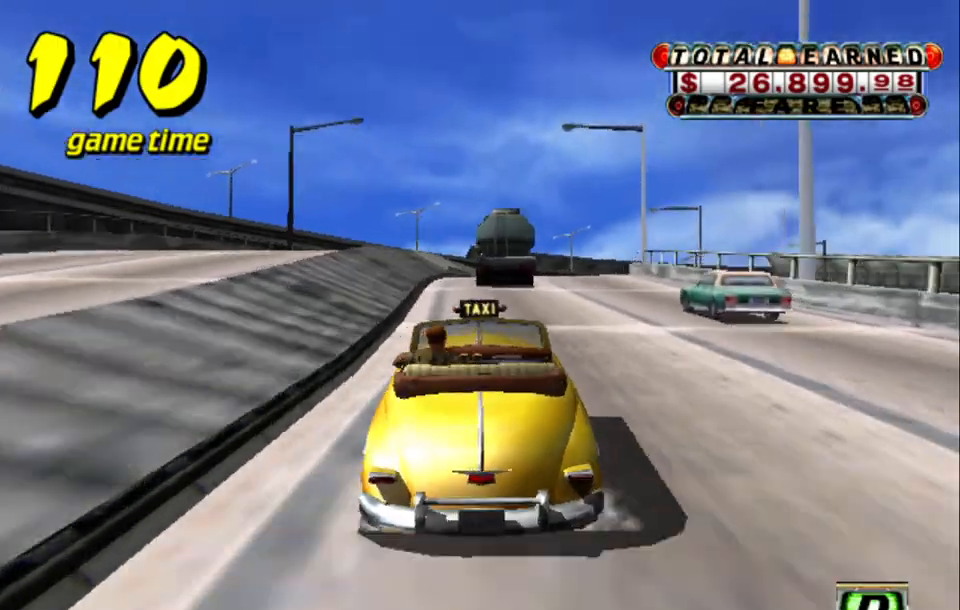
{"keys": ["up"], "events": [[67, "right", "up"], [400, "left", "down"], [500, "left", "up"]]}
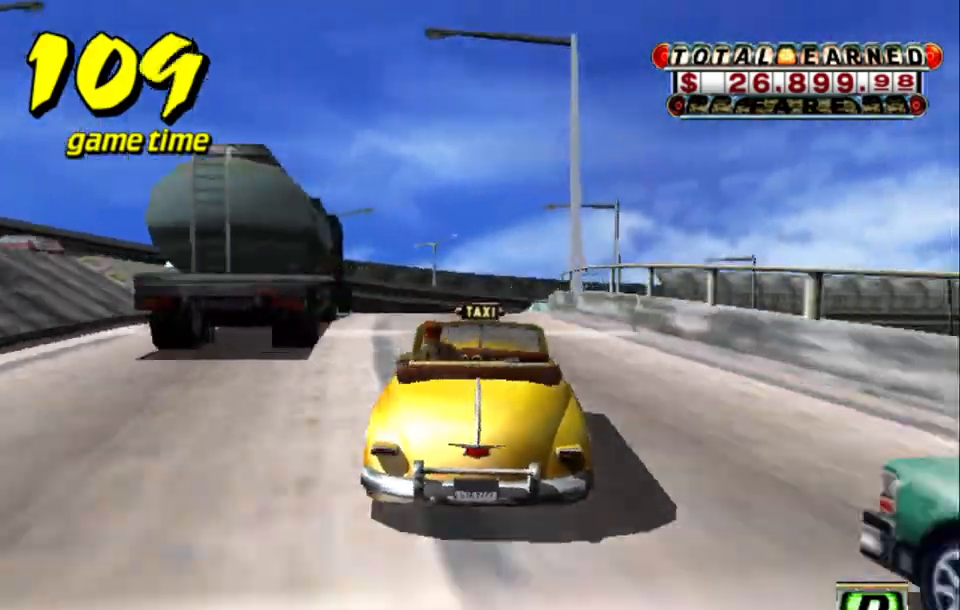
{"keys": ["up"], "events": [[317, "right", "down"], [467, "right", "up"]]}
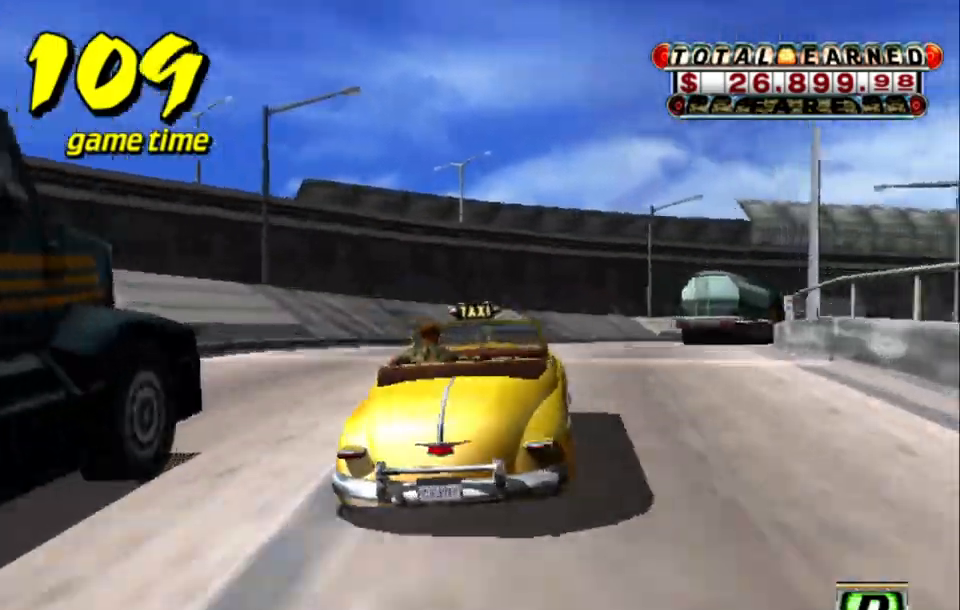
{"keys": [], "events": [[333, "right", "down"], [433, "right", "up"], [433, "up", "up"]]}
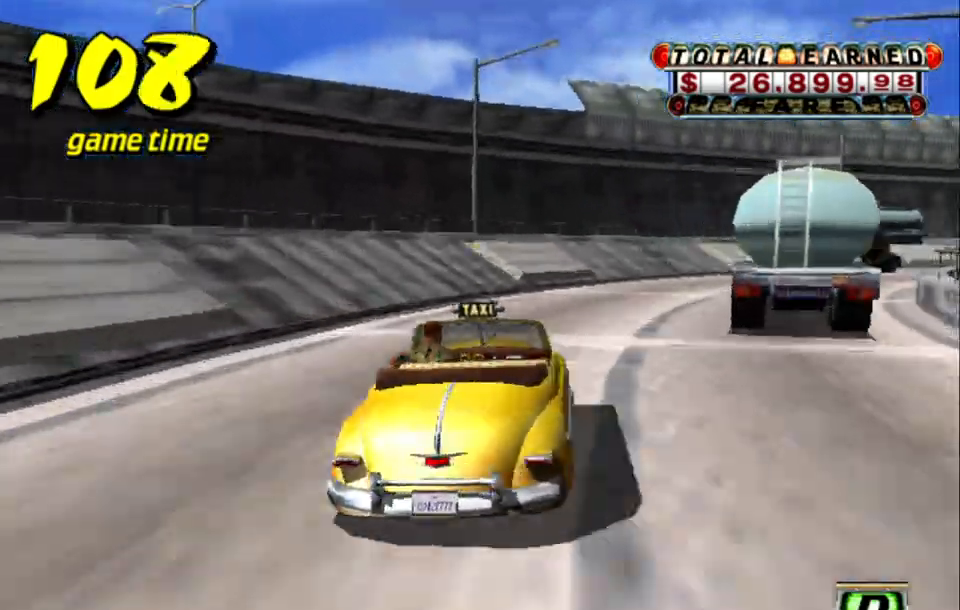
{"keys": [], "events": [[67, "right", "down"], [167, "right", "up"], [267, "right", "down"], [350, "right", "up"]]}
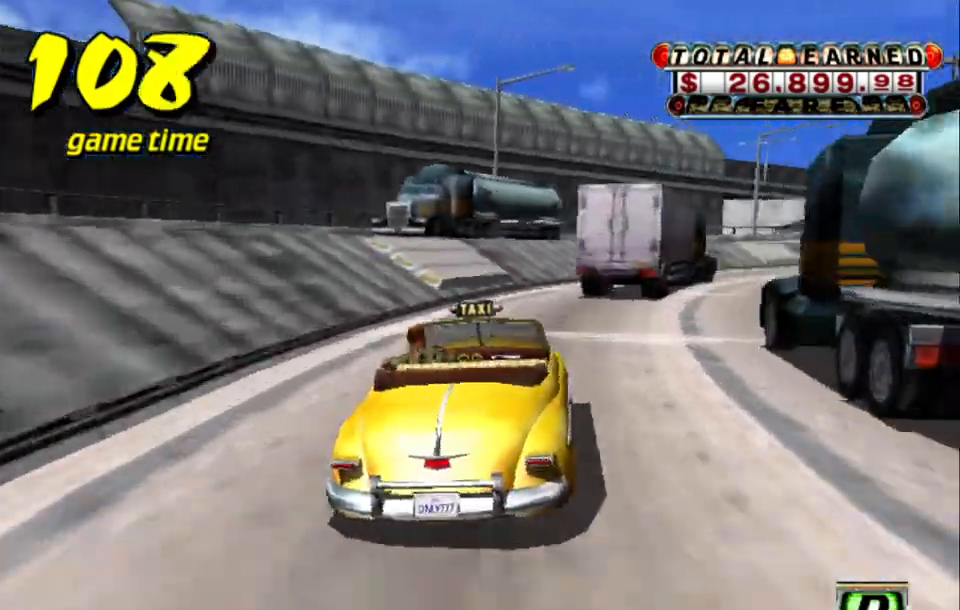
{"keys": ["right", "s", "up"], "events": [[33, "a", "down"], [83, "right", "down"], [183, "a", "up"], [233, "right", "up"], [367, "s", "down"], [417, "right", "down"], [417, "up", "down"]]}
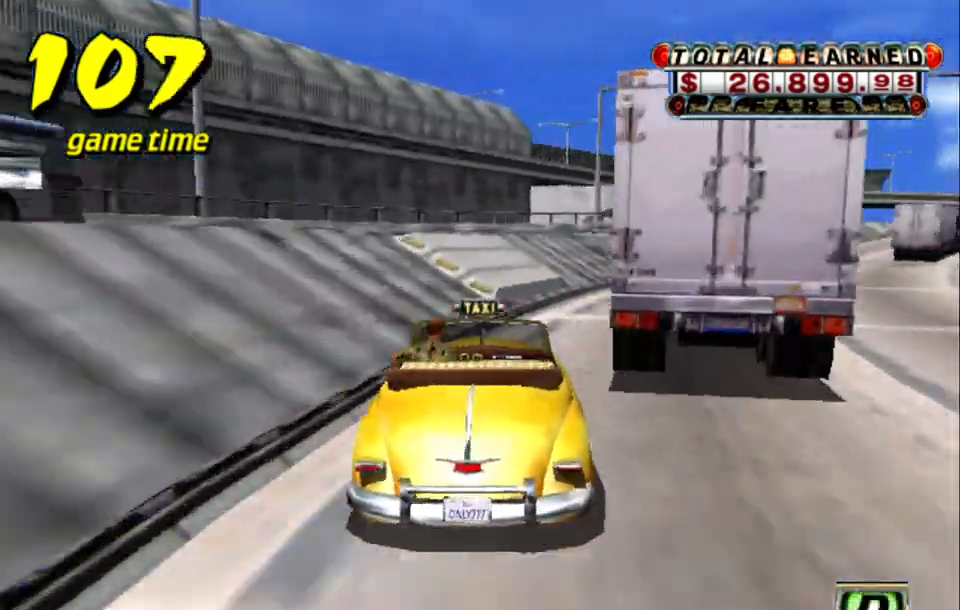
{"keys": ["s", "up"], "events": [[50, "right", "up"], [50, "s", "up"], [100, "up", "up"], [150, "a", "down"], [200, "right", "down"], [283, "a", "up"], [283, "right", "up"], [333, "s", "down"], [383, "right", "down"], [383, "up", "down"], [483, "right", "up"]]}
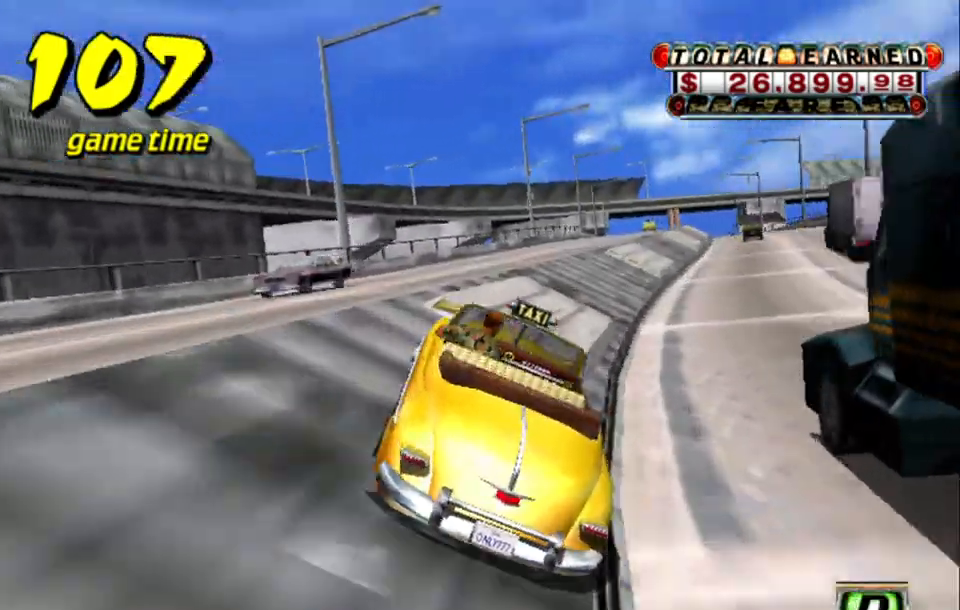
{"keys": ["s", "up"], "events": [[33, "s", "up"], [33, "up", "up"], [133, "a", "down"], [217, "a", "up"], [350, "s", "down"], [350, "up", "down"]]}
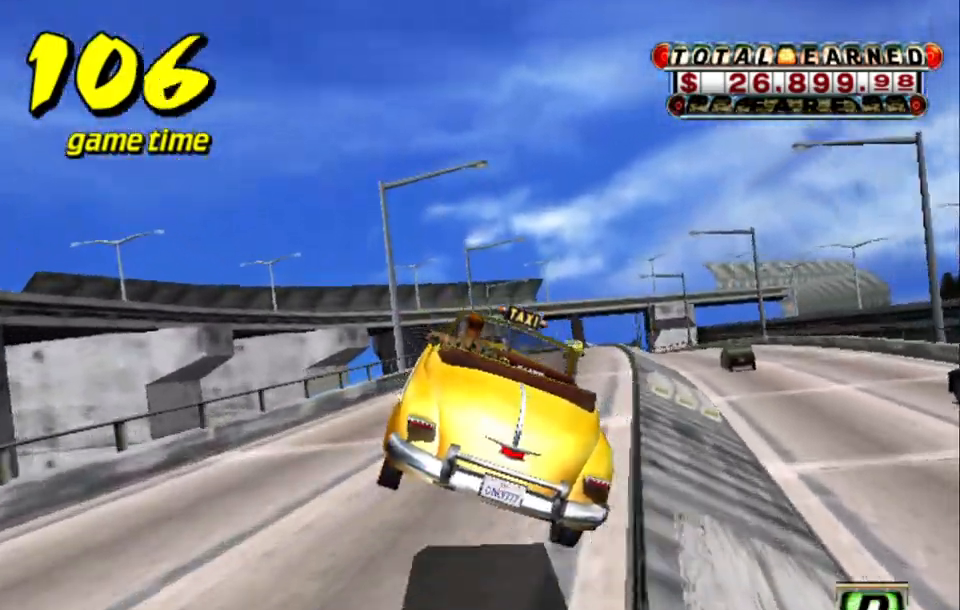
{"keys": ["s"], "events": [[283, "a", "down"], [283, "s", "up"], [283, "up", "up"], [417, "a", "up"], [500, "s", "down"]]}
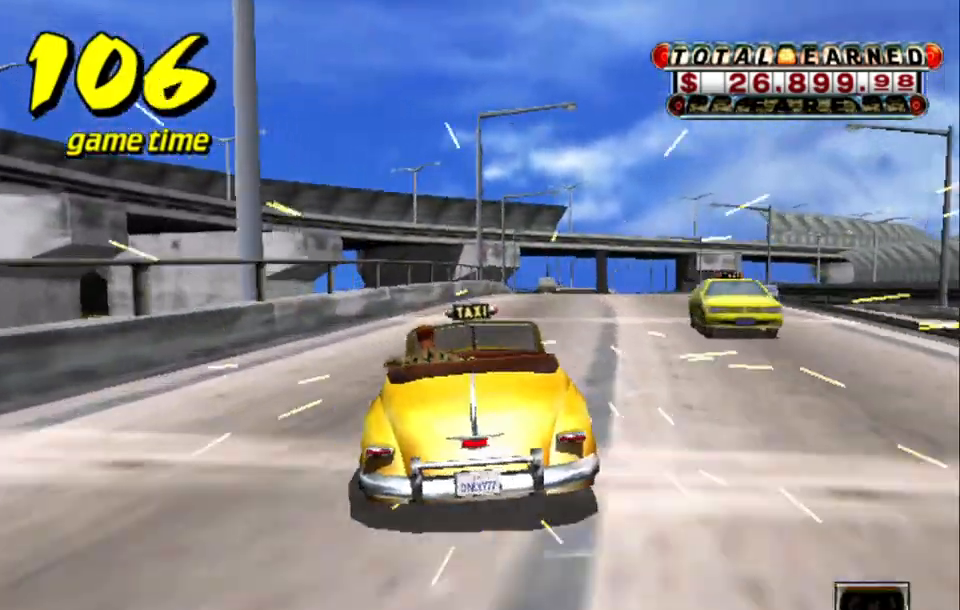
{"keys": [], "events": [[50, "up", "down"], [250, "s", "up"], [250, "up", "up"], [333, "a", "down"], [433, "a", "up"]]}
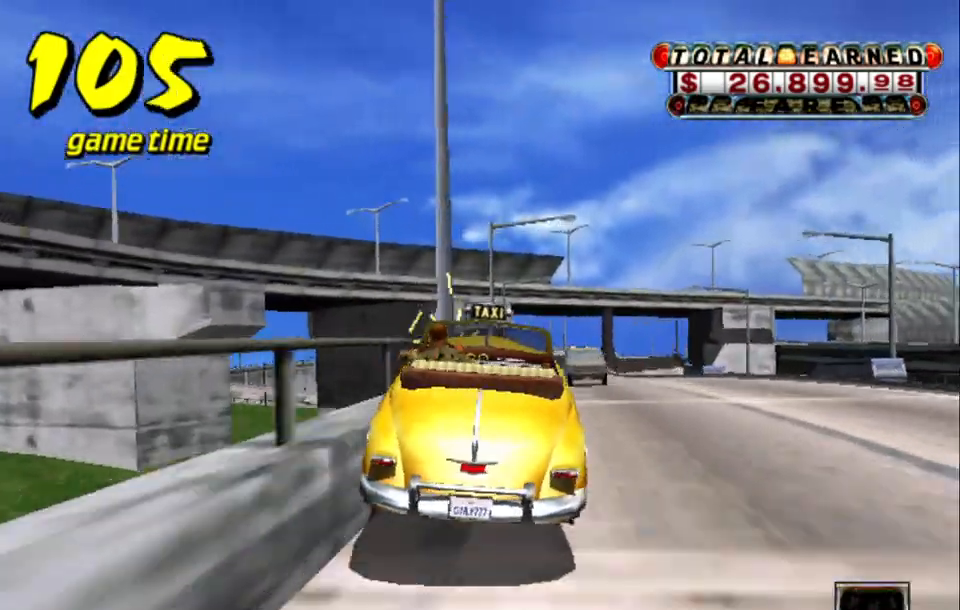
{"keys": [], "events": [[33, "s", "down"], [33, "up", "down"], [67, "left", "down"], [117, "left", "up"], [300, "s", "up"], [300, "up", "up"], [350, "a", "down"], [483, "a", "up"]]}
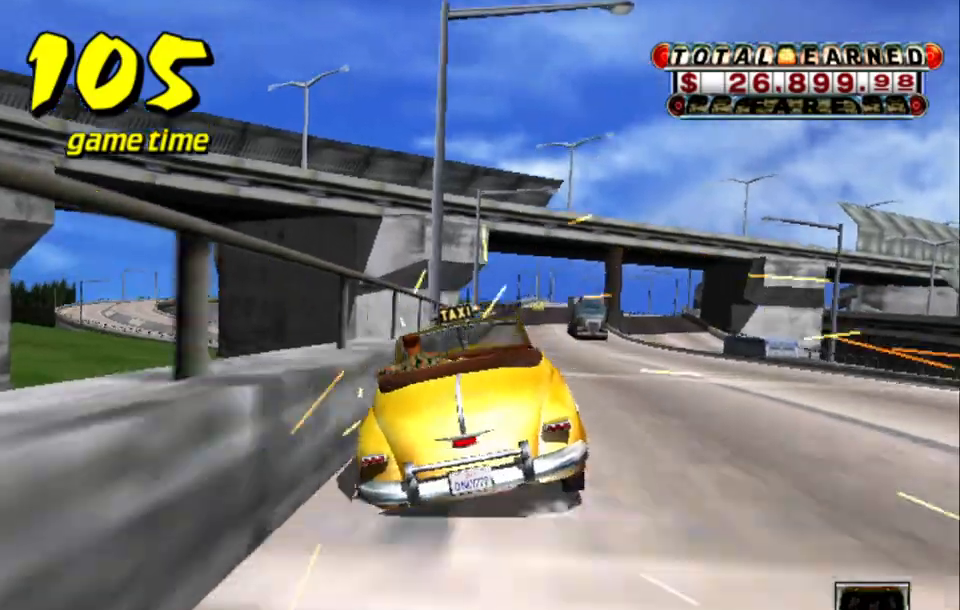
{"keys": ["a"], "events": [[83, "s", "down"], [83, "up", "down"], [133, "left", "down"], [183, "left", "up"], [317, "up", "up"], [367, "s", "up"], [417, "a", "down"]]}
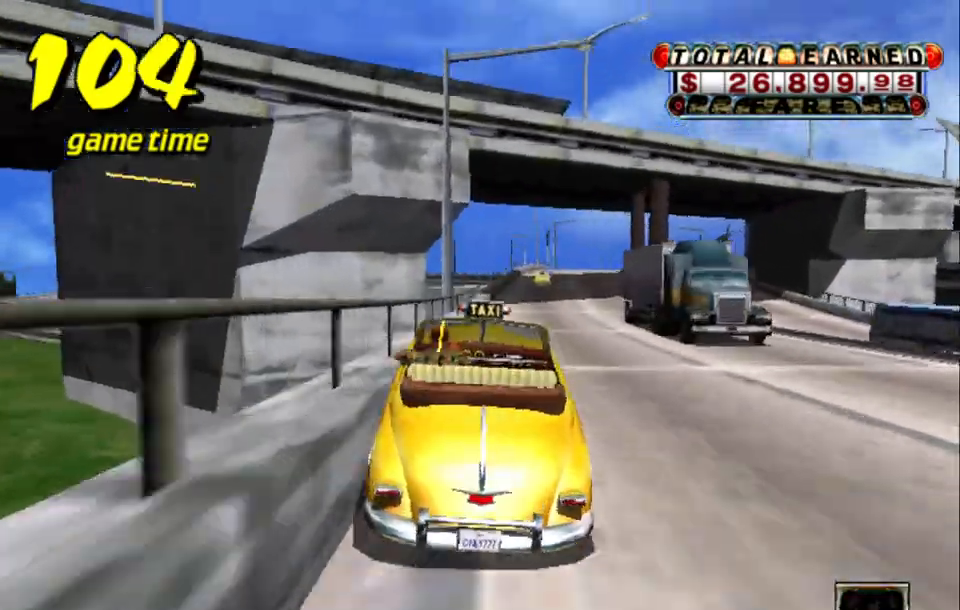
{"keys": ["a"], "events": [[17, "a", "up"], [100, "s", "down"], [150, "up", "down"], [433, "s", "up"], [433, "up", "up"], [483, "a", "down"]]}
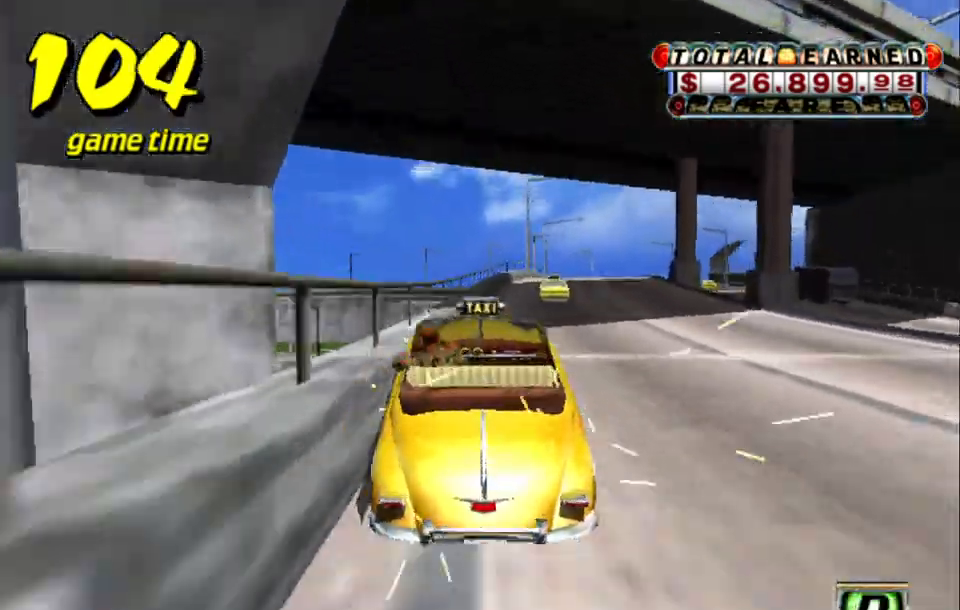
{"keys": [], "events": [[67, "a", "up"], [167, "s", "down"], [217, "up", "down"], [450, "up", "up"], [500, "s", "up"]]}
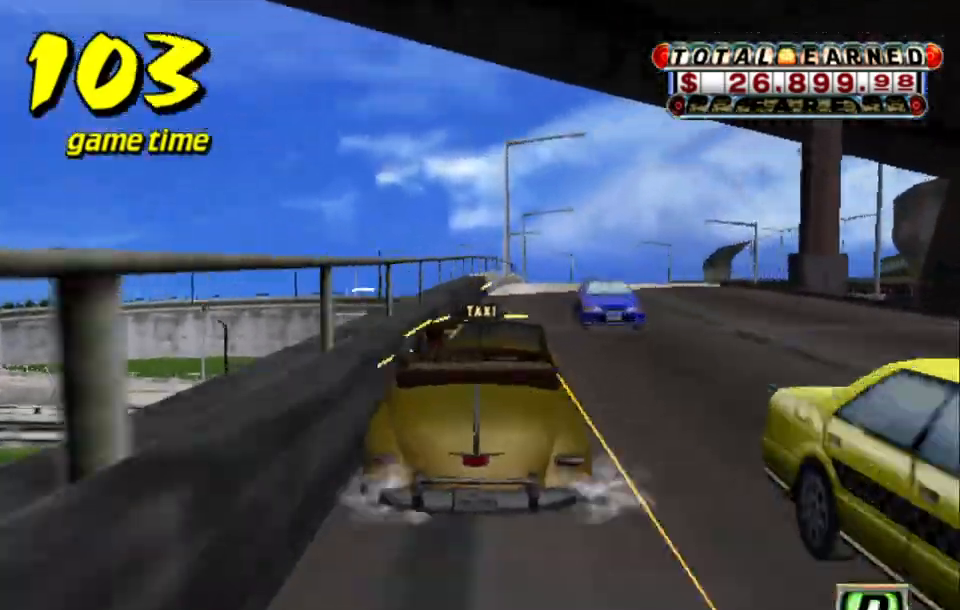
{"keys": ["s", "up"], "events": [[50, "a", "down"], [133, "a", "up"], [233, "s", "down"], [267, "up", "down"]]}
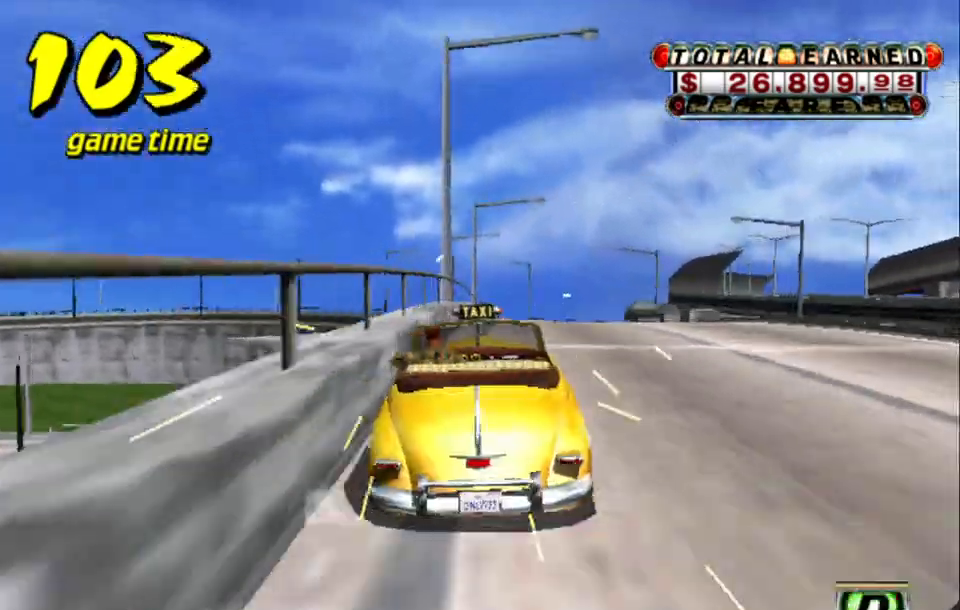
{"keys": ["s", "up"], "events": [[17, "s", "up"], [17, "up", "up"], [67, "a", "down"], [200, "a", "up"], [250, "s", "down"], [283, "up", "down"]]}
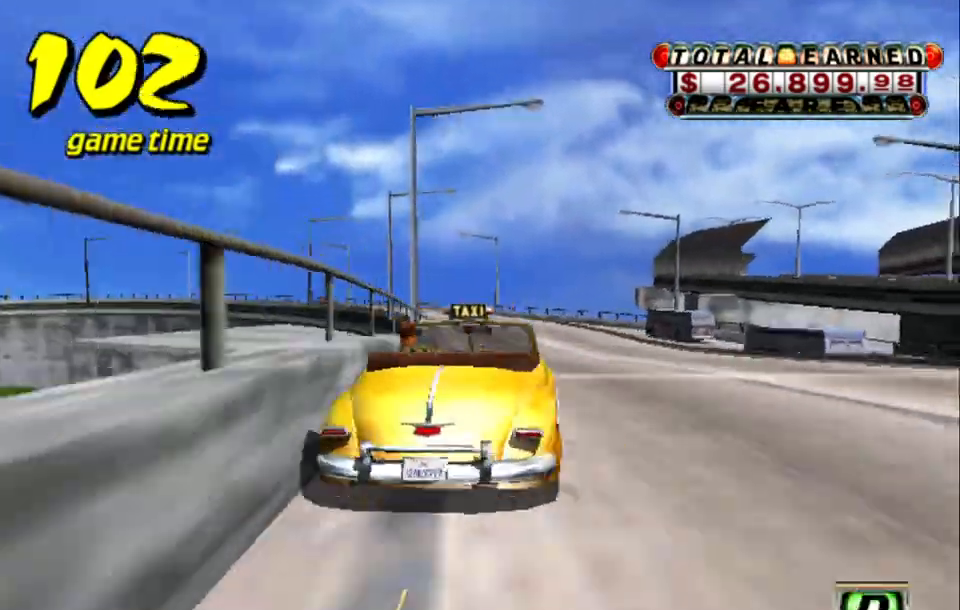
{"keys": ["up"], "events": [[33, "up", "up"], [67, "s", "up"], [117, "a", "down"], [217, "a", "up"], [317, "s", "down"], [317, "up", "down"], [450, "s", "up"]]}
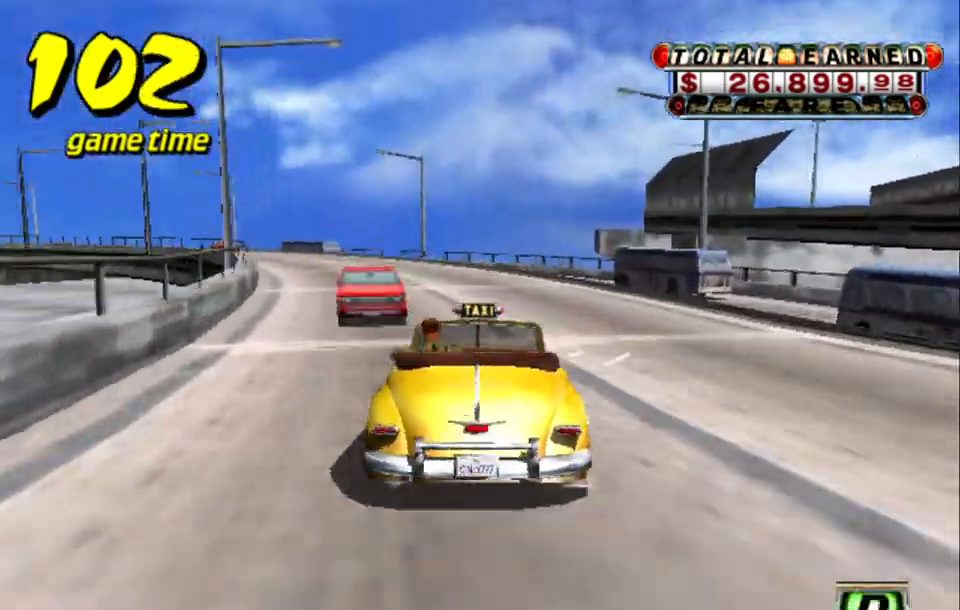
{"keys": ["left", "up"], "events": [[233, "left", "down"], [317, "left", "up"], [417, "left", "down"]]}
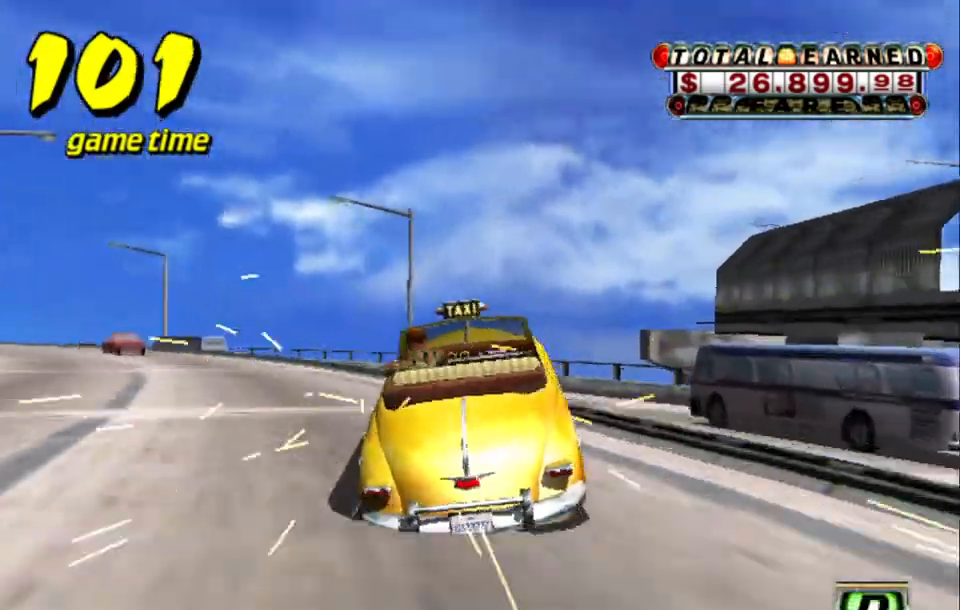
{"keys": ["left"], "events": [[67, "left", "up"], [200, "left", "down"], [283, "up", "up"], [383, "a", "down"], [467, "a", "up"]]}
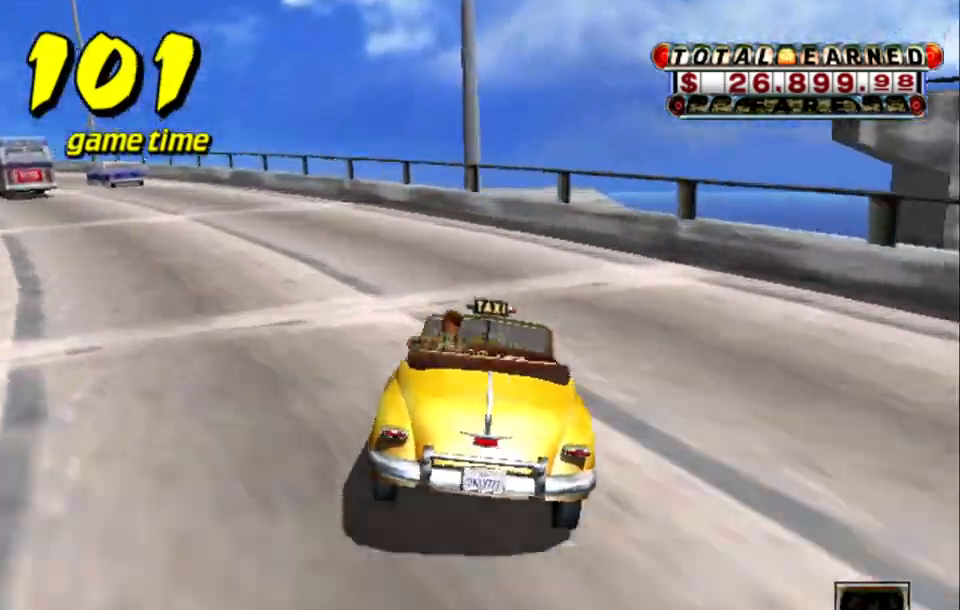
{"keys": [], "events": [[67, "s", "down"], [117, "up", "down"], [267, "s", "up"], [300, "left", "up"], [300, "up", "up"], [350, "a", "down"], [450, "a", "up"]]}
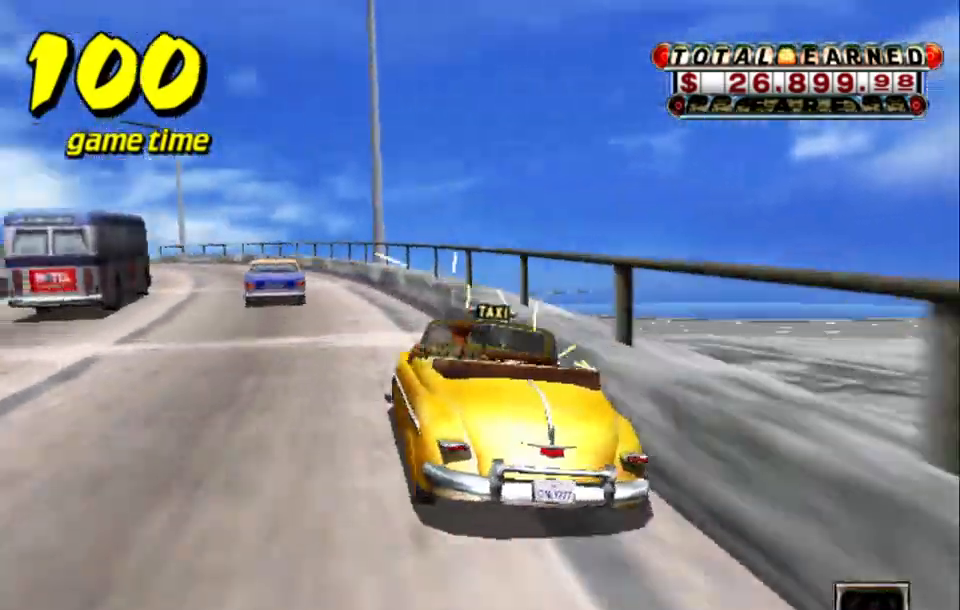
{"keys": ["a"], "events": [[50, "s", "down"], [83, "up", "down"], [367, "up", "up"], [417, "s", "up"], [467, "a", "down"]]}
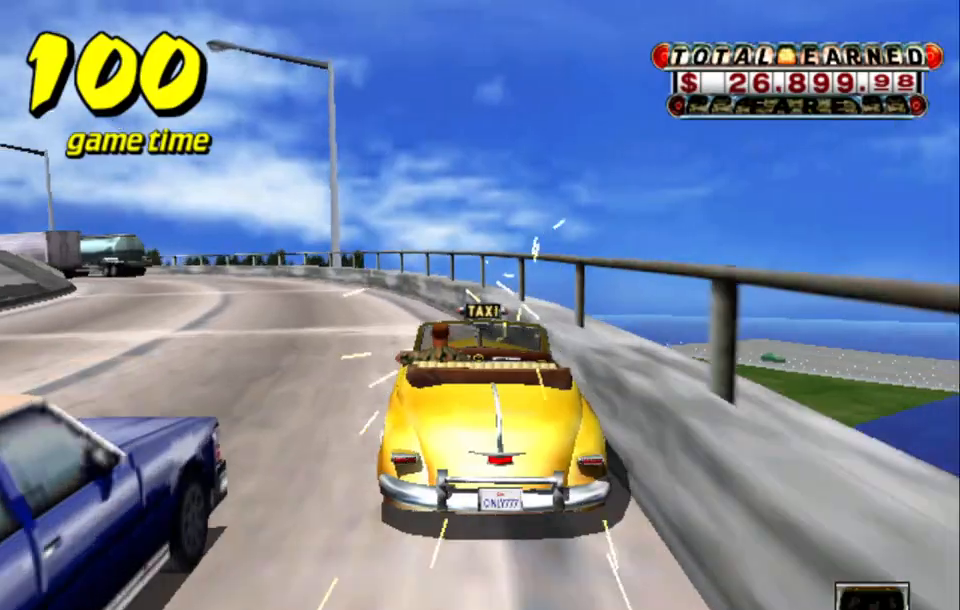
{"keys": ["s", "up"], "events": [[50, "a", "up"], [150, "s", "down"], [150, "up", "down"]]}